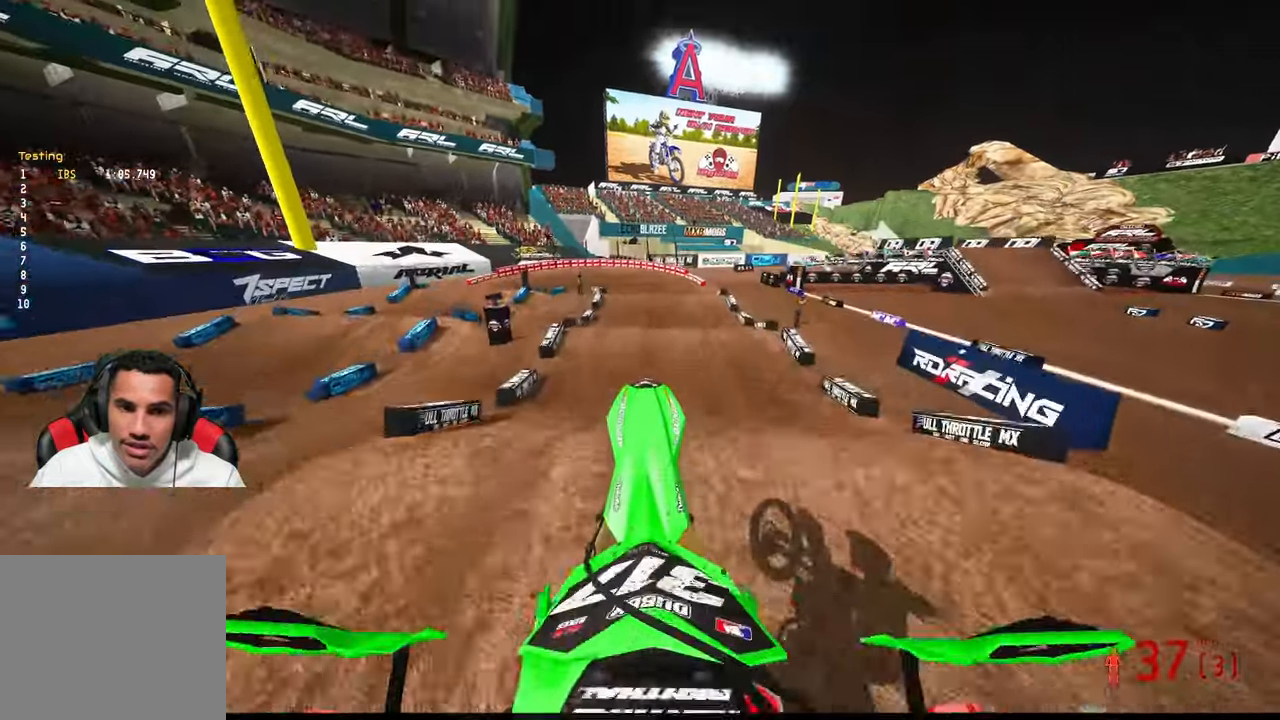
Gameplay with a controller (PlayStation layout); each line is a JSON object with the inputs held at the frame after it (dt_ms = milliseconds from this image to that frame). "button_events" lists button changes between this image and that frame as [ms after this image, input, new state], when the widget could be followed in between (sticks are given only as held states). Not read: HOME L2.
{"dt_ms": 1000, "buttons": ["R2"], "left_stick": "up-right", "right_stick": "down-left", "button_events": [[183, "R3", "down"], [316, "R3", "up"], [333, "R2", "up"], [783, "R2", "down"], [900, "R3", "down"], [983, "R3", "up"]]}
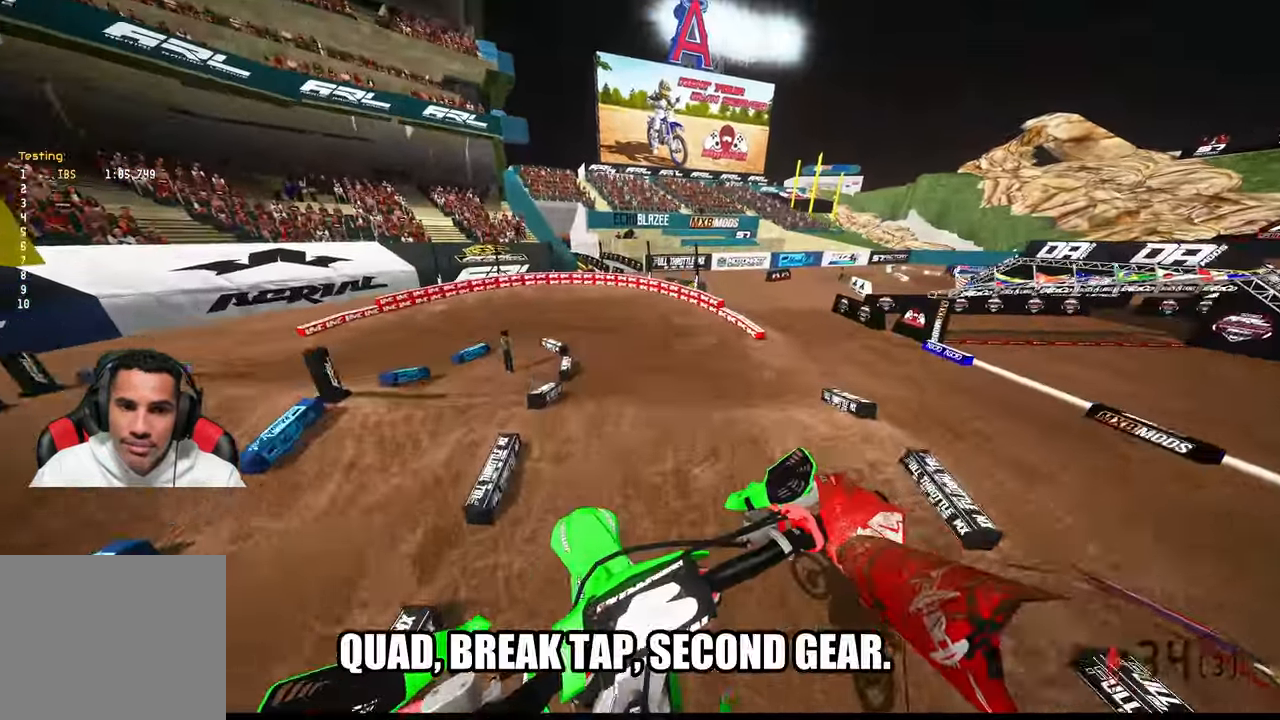
{"dt_ms": 500, "buttons": ["R2", "R3"], "left_stick": "up", "right_stick": "center", "button_events": [[483, "R3", "down"]]}
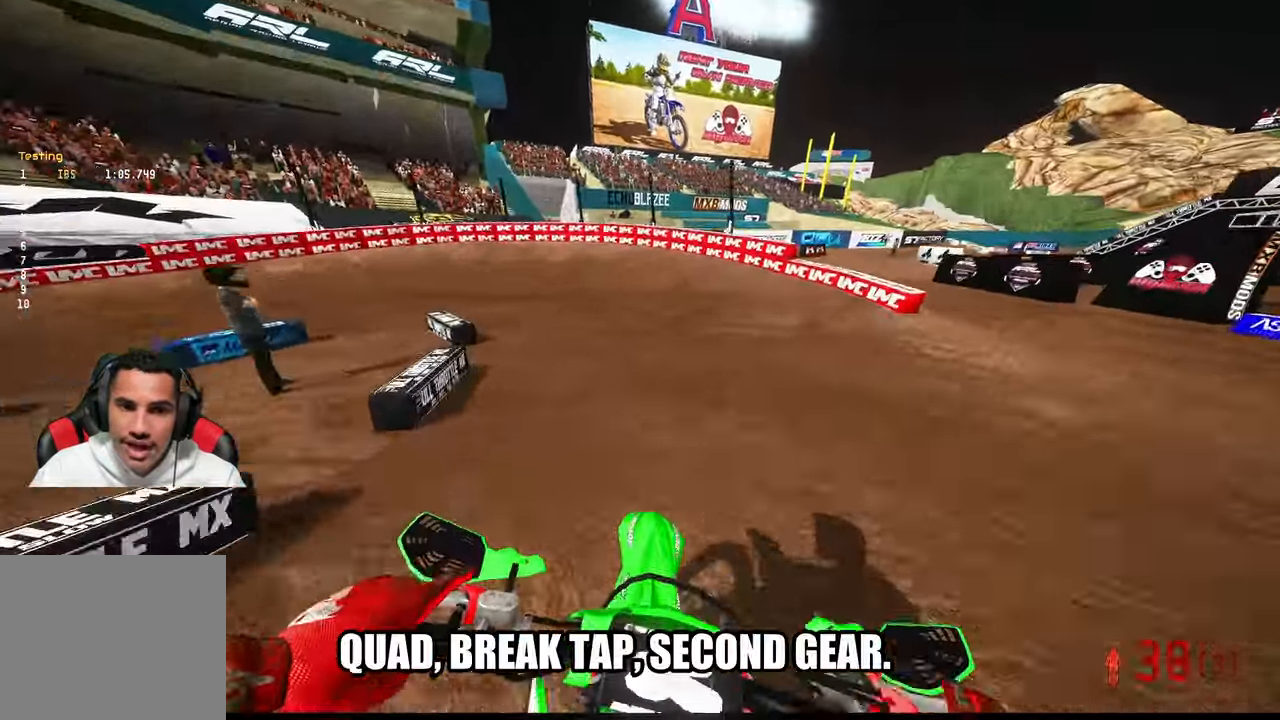
{"dt_ms": 1000, "buttons": ["R2"], "left_stick": "up-left", "right_stick": "right", "button_events": [[50, "R2", "up"], [50, "R3", "up"], [883, "R2", "down"]]}
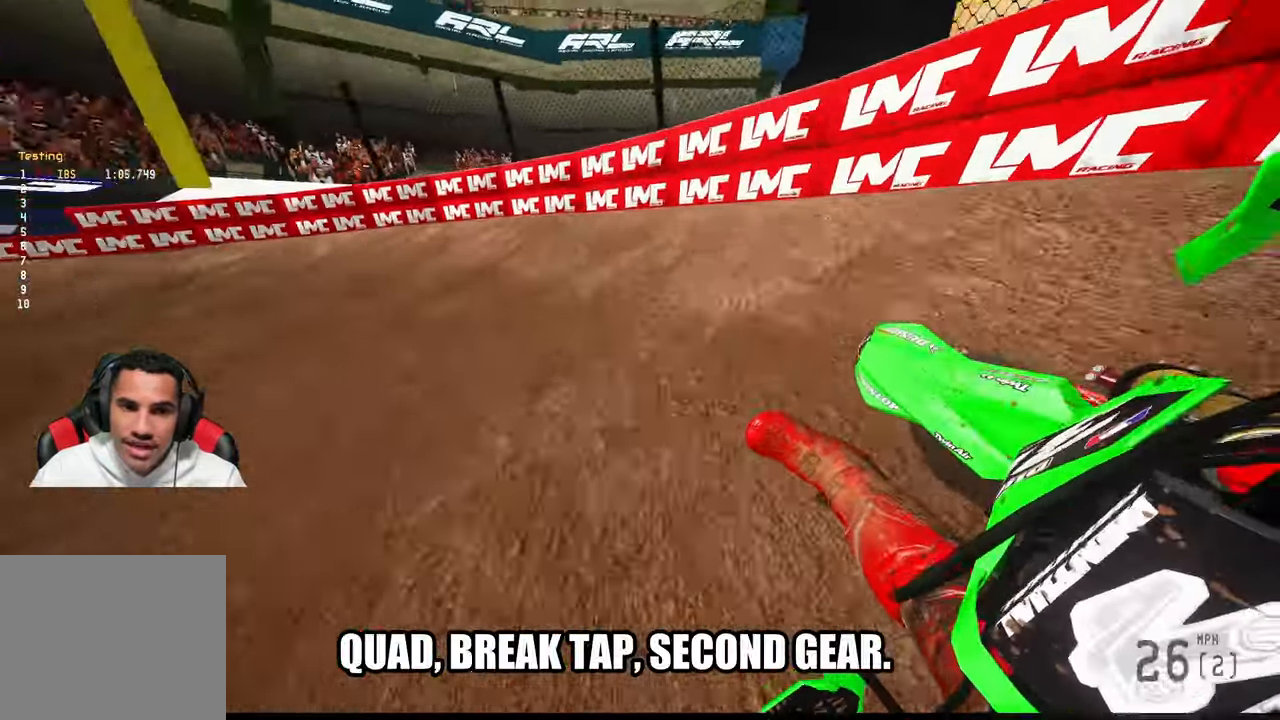
{"dt_ms": 500, "buttons": ["R2"], "left_stick": "up-left", "right_stick": "up-right", "button_events": []}